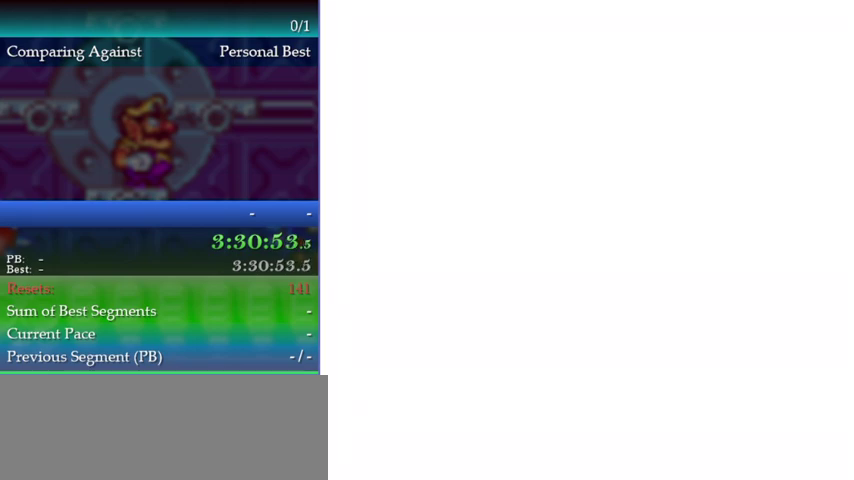
Gameplay with a controller (Nintendo layout); each line is a JSON object with the inputs held at the frame after it. "events" lists button and stick changes between this image and that frame as [ms after this image, input, new state], when the widget could be followed in between. This overlay highlights the sticks when they move; stick clicks (L3) are not distinguishable. Not read: L3 R3.
{"buttons": [], "left_stick": "center", "events": []}
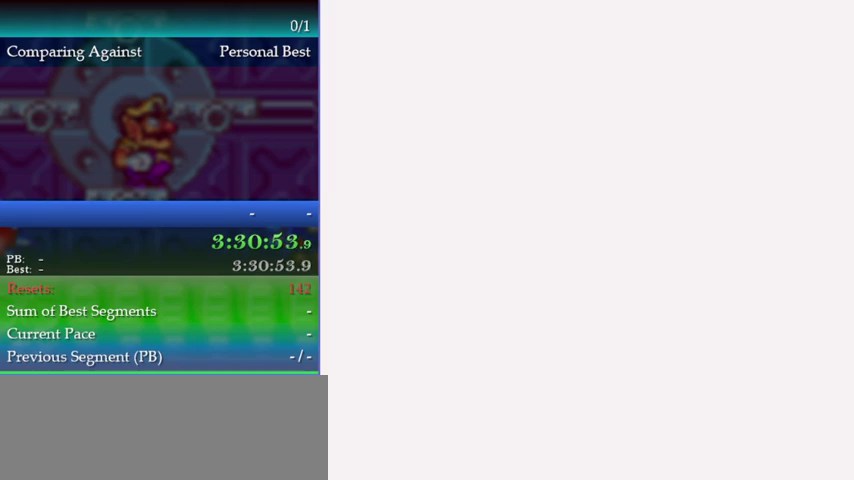
{"buttons": [], "left_stick": "center", "events": [[267, "A", "down"], [333, "A", "up"]]}
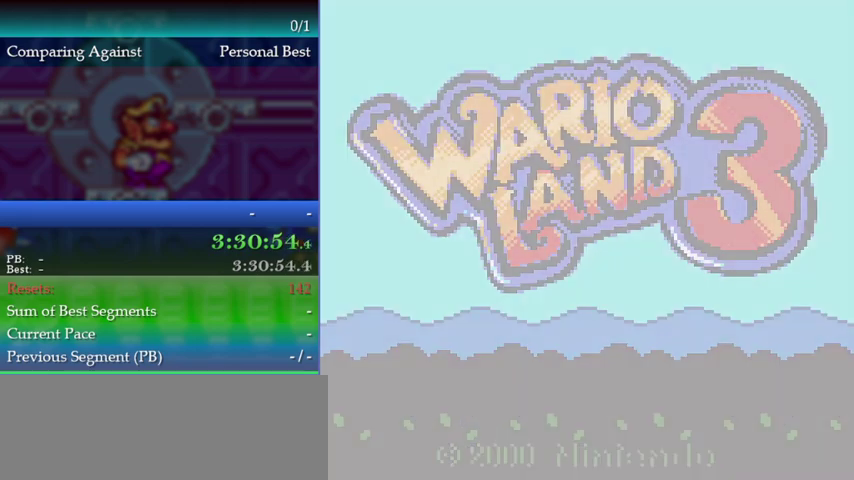
{"buttons": [], "left_stick": "center", "events": [[267, "A", "down"], [333, "A", "up"]]}
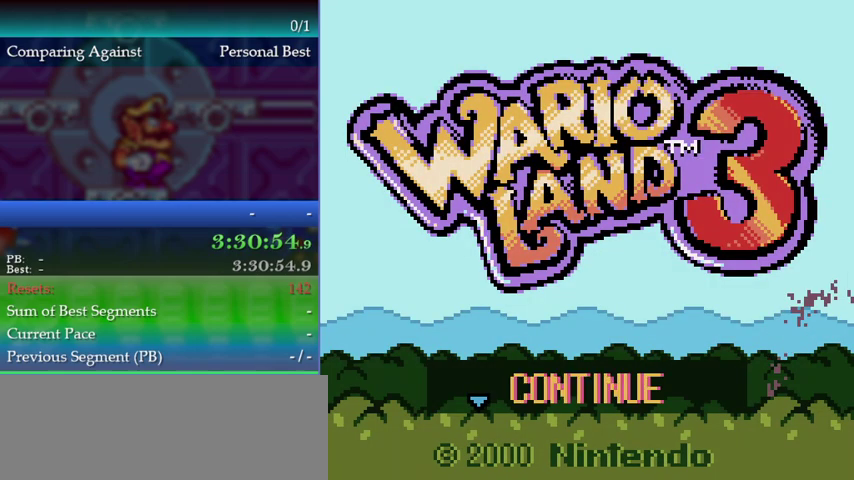
{"buttons": ["A"], "left_stick": "center", "events": [[67, "A", "down"], [133, "A", "up"], [433, "A", "down"]]}
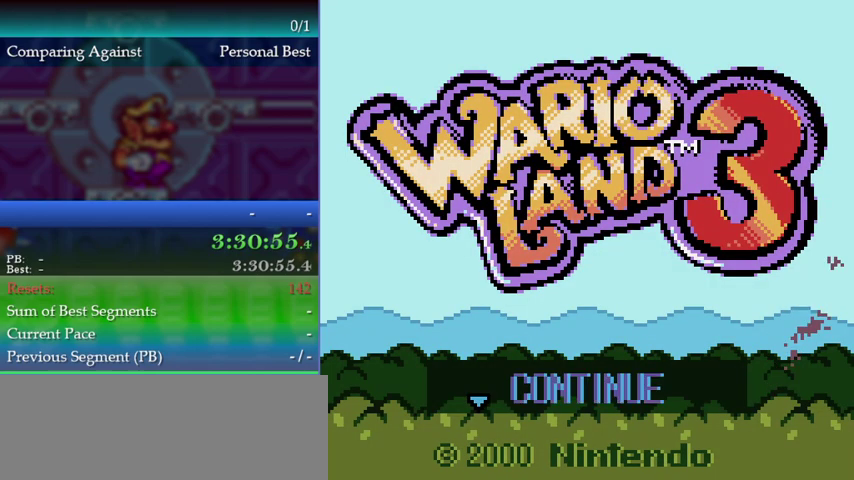
{"buttons": [], "left_stick": "center", "events": [[100, "A", "up"]]}
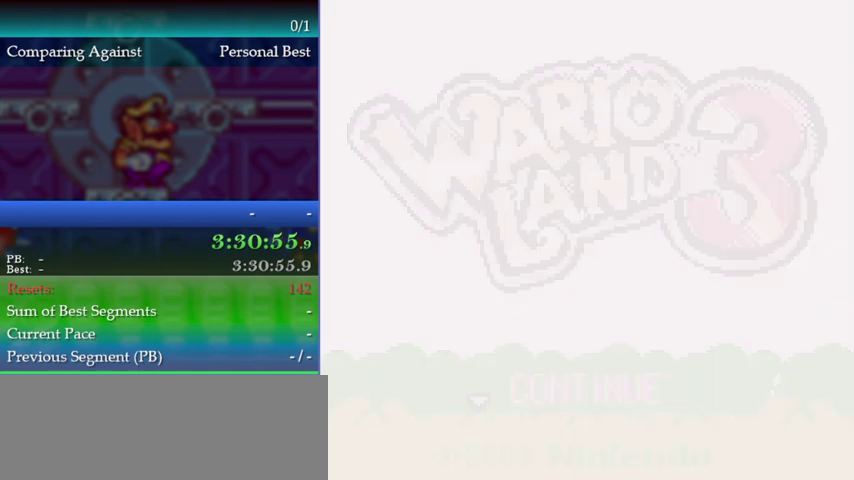
{"buttons": [], "left_stick": "center", "events": []}
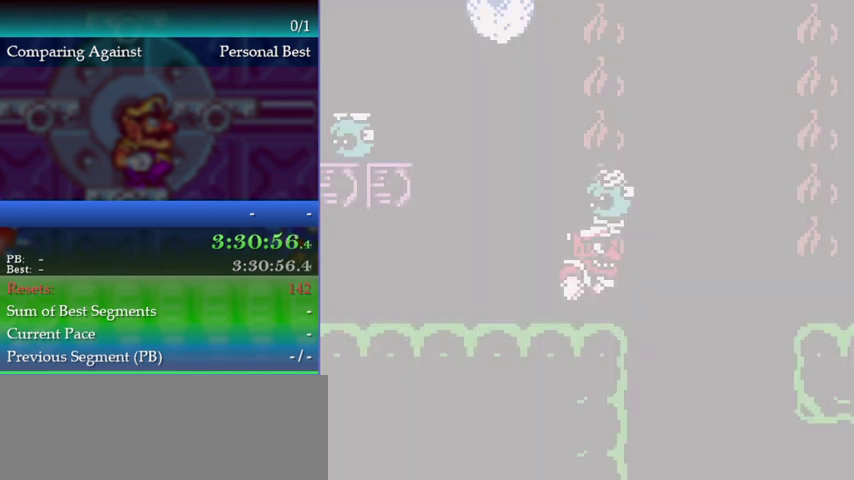
{"buttons": [], "left_stick": "right", "events": [[333, "left_stick", "right"]]}
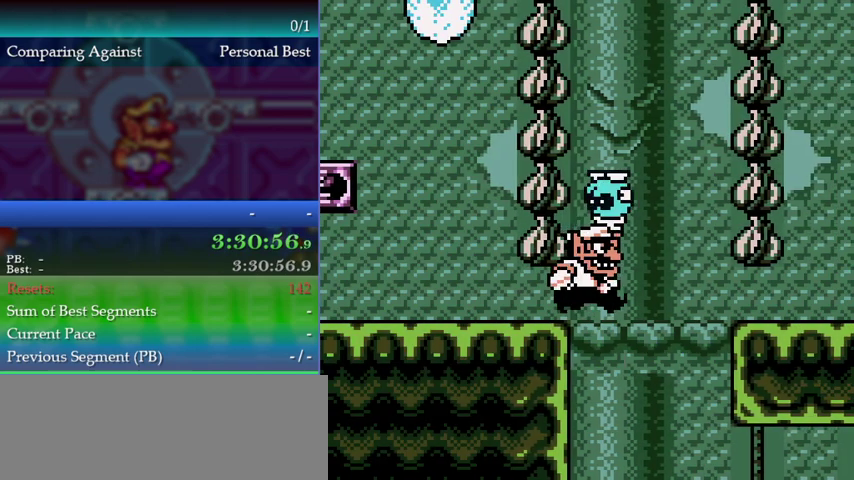
{"buttons": [], "left_stick": "down-right", "events": [[300, "left_stick", "down"], [500, "left_stick", "down-right"]]}
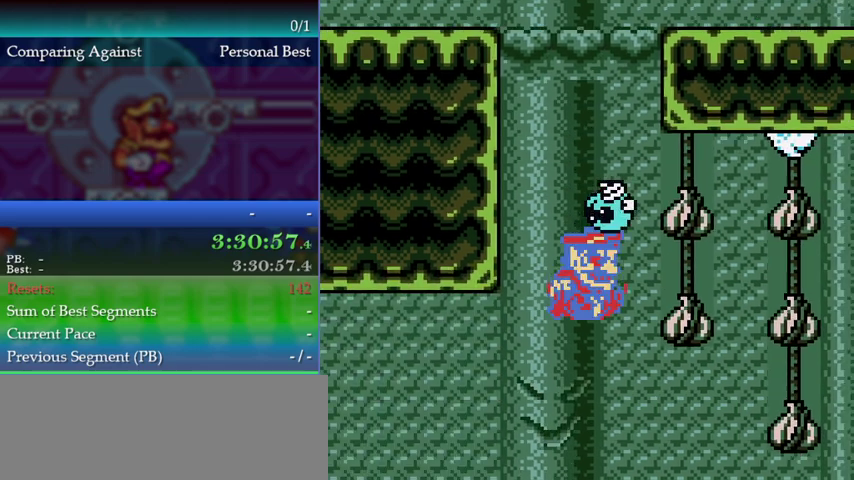
{"buttons": [], "left_stick": "down", "events": [[200, "left_stick", "down"]]}
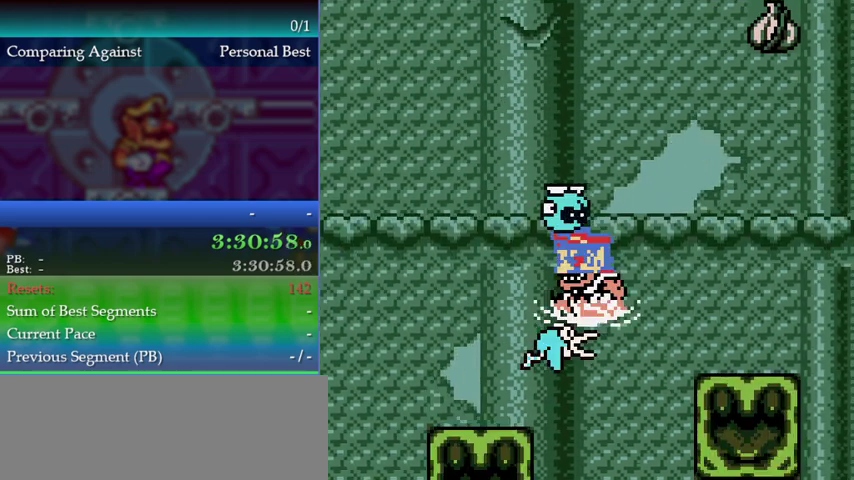
{"buttons": [], "left_stick": "center", "events": [[33, "left_stick", "down-left"], [500, "left_stick", "center"]]}
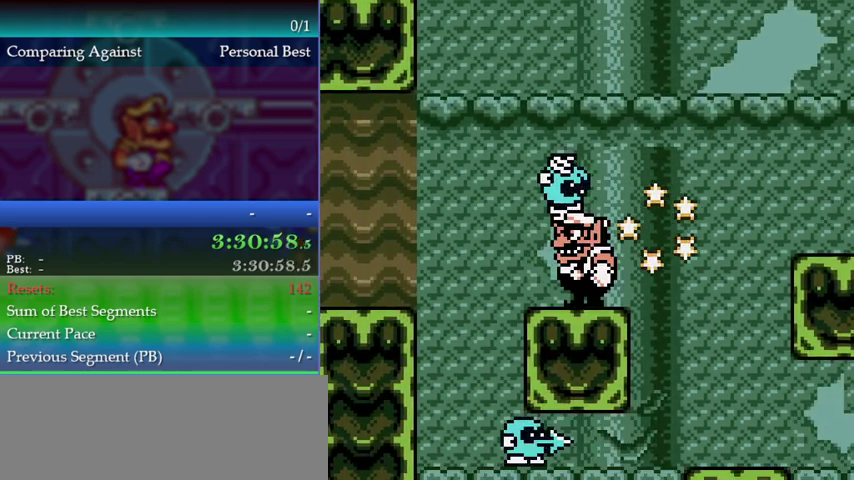
{"buttons": [], "left_stick": "center", "events": []}
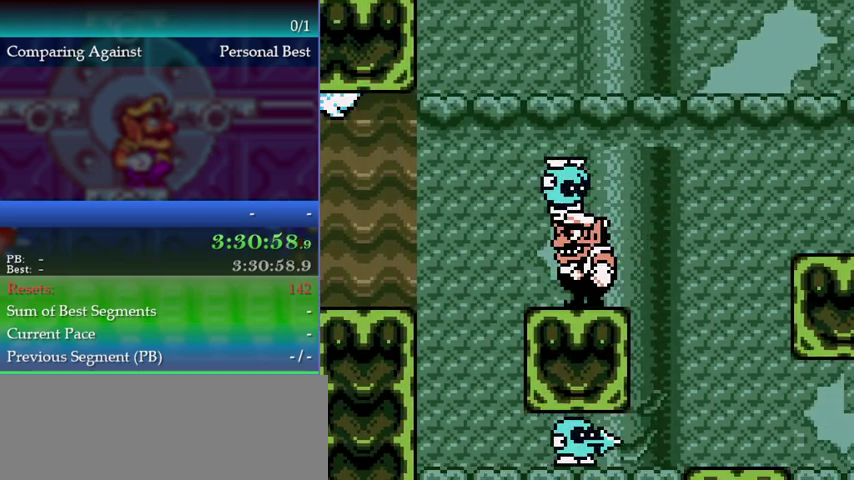
{"buttons": [], "left_stick": "center", "events": [[167, "left_stick", "up"], [267, "left_stick", "center"]]}
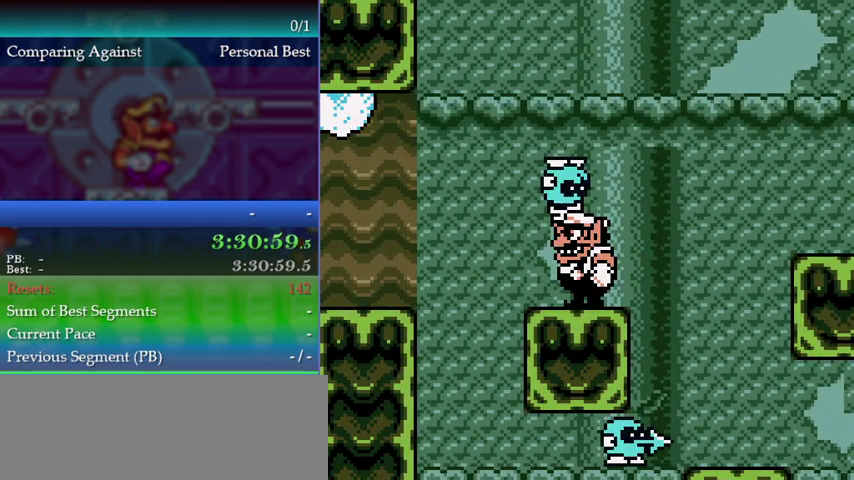
{"buttons": [], "left_stick": "center", "events": []}
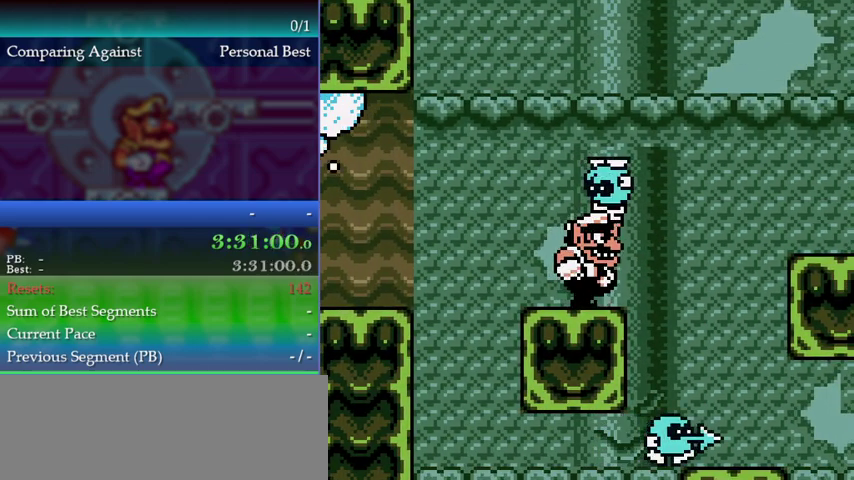
{"buttons": ["A"], "left_stick": "right", "events": [[33, "left_stick", "right"], [200, "A", "down"]]}
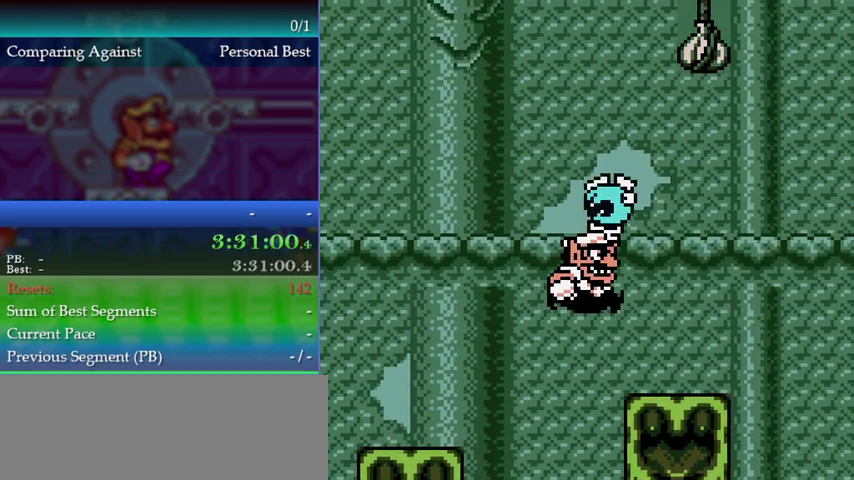
{"buttons": [], "left_stick": "center", "events": [[267, "A", "up"], [467, "left_stick", "center"]]}
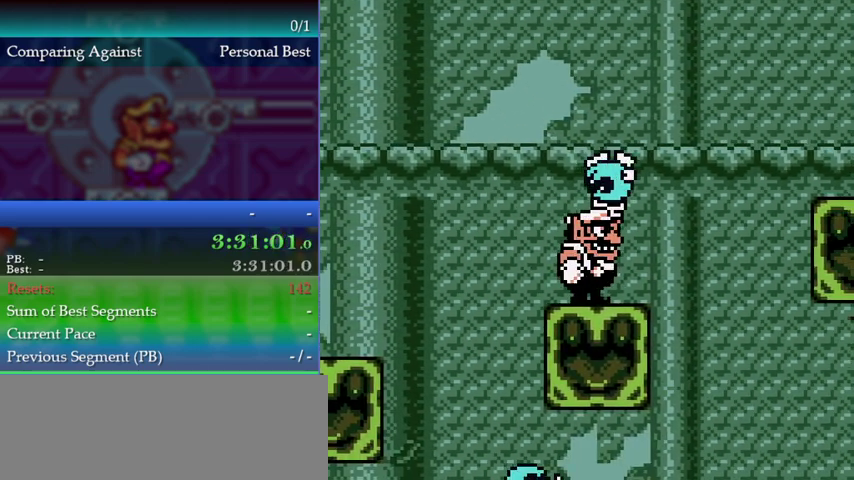
{"buttons": [], "left_stick": "left", "events": [[467, "left_stick", "left"]]}
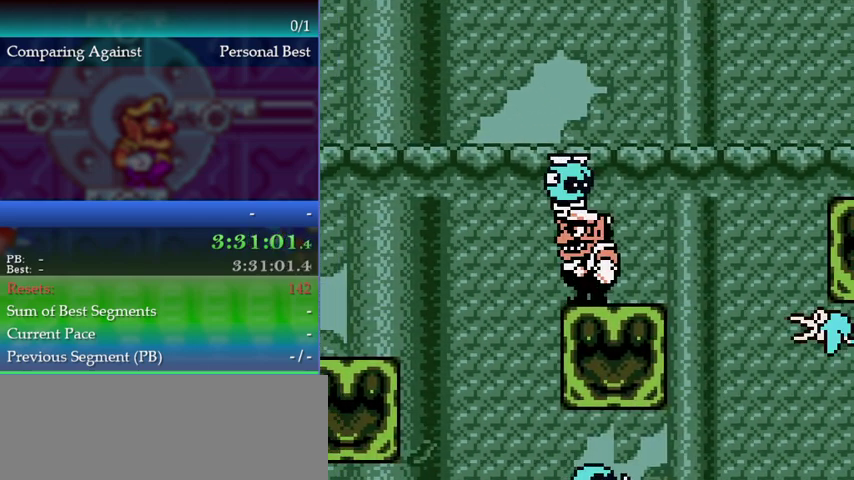
{"buttons": [], "left_stick": "center", "events": [[33, "left_stick", "center"]]}
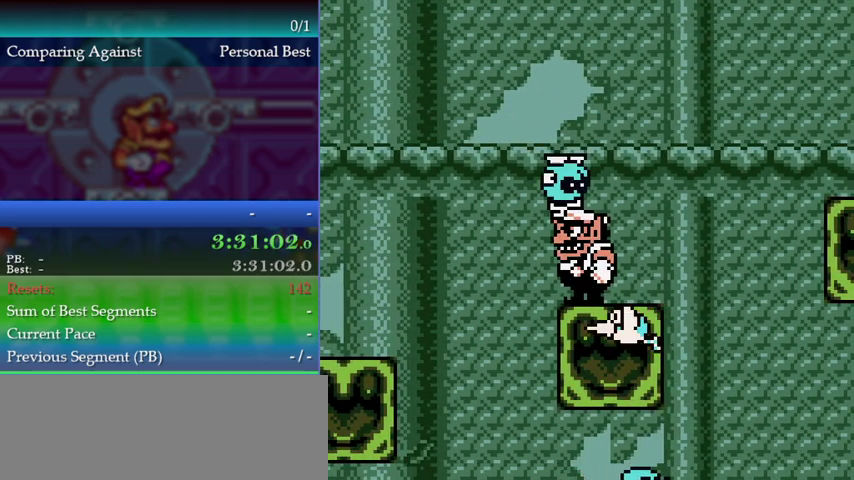
{"buttons": ["A"], "left_stick": "center", "events": [[300, "A", "down"]]}
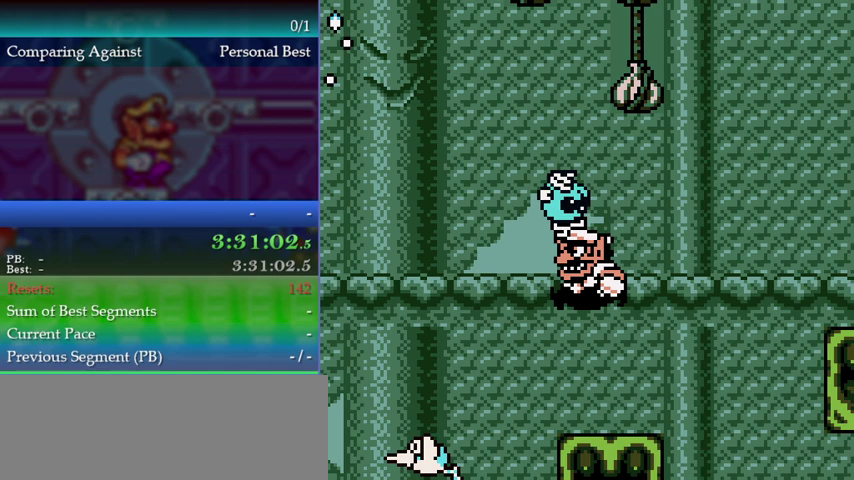
{"buttons": [], "left_stick": "center", "events": [[100, "A", "up"]]}
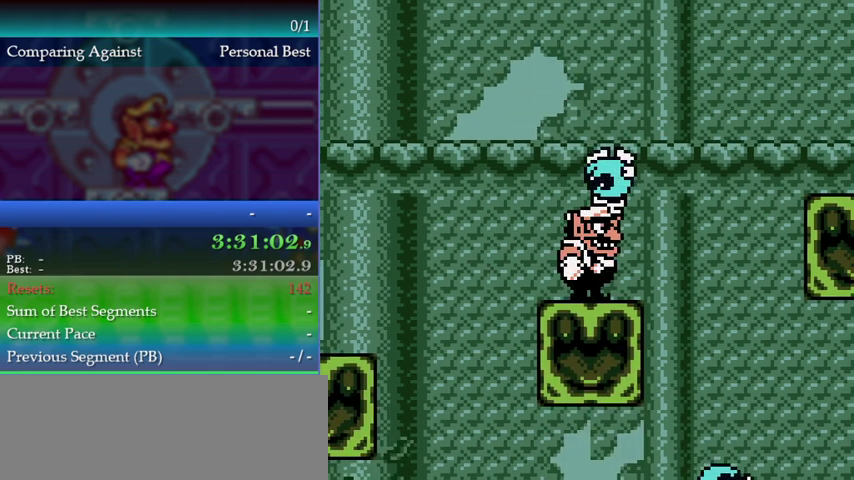
{"buttons": [], "left_stick": "center", "events": []}
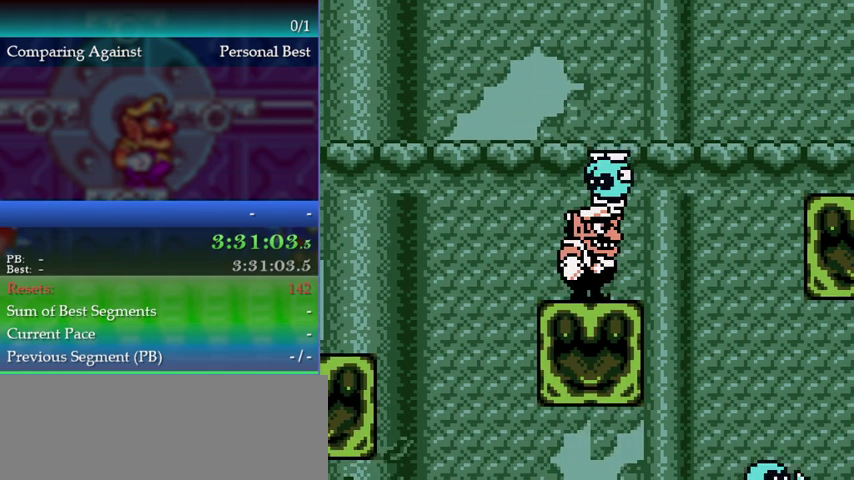
{"buttons": [], "left_stick": "center", "events": []}
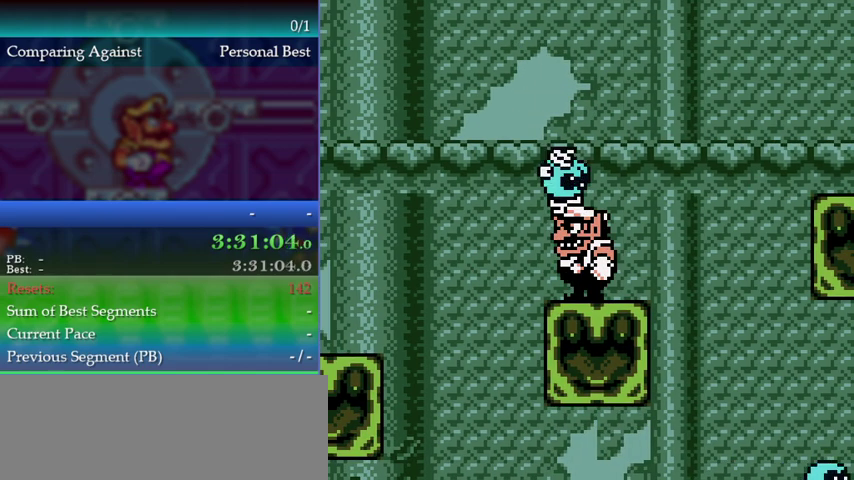
{"buttons": [], "left_stick": "center", "events": [[100, "A", "down"], [100, "left_stick", "up"], [167, "A", "up"], [200, "left_stick", "center"]]}
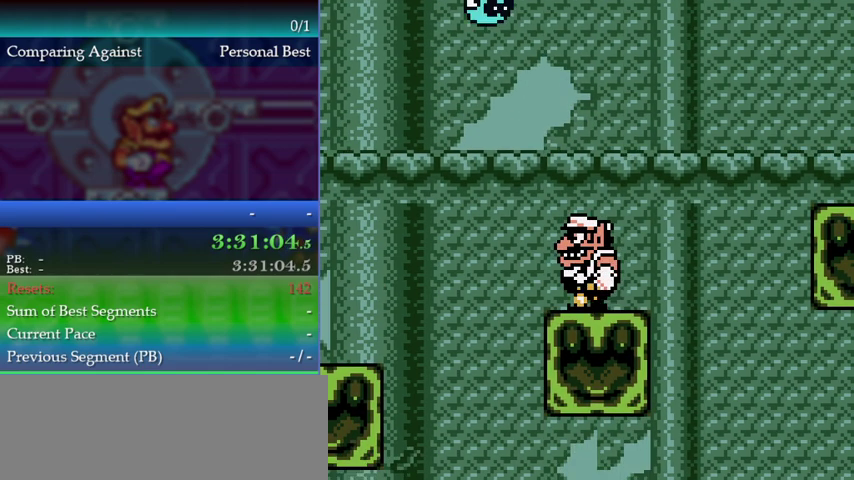
{"buttons": [], "left_stick": "up", "events": [[300, "left_stick", "up"]]}
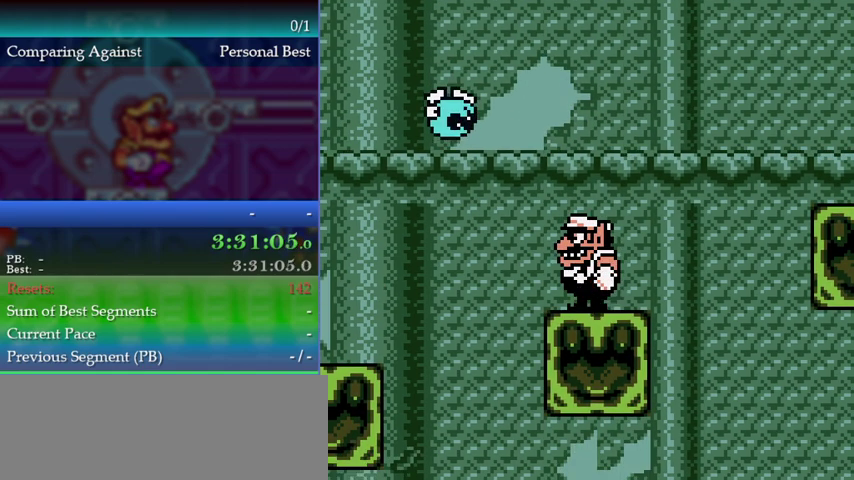
{"buttons": [], "left_stick": "up-right", "events": [[467, "left_stick", "up-right"]]}
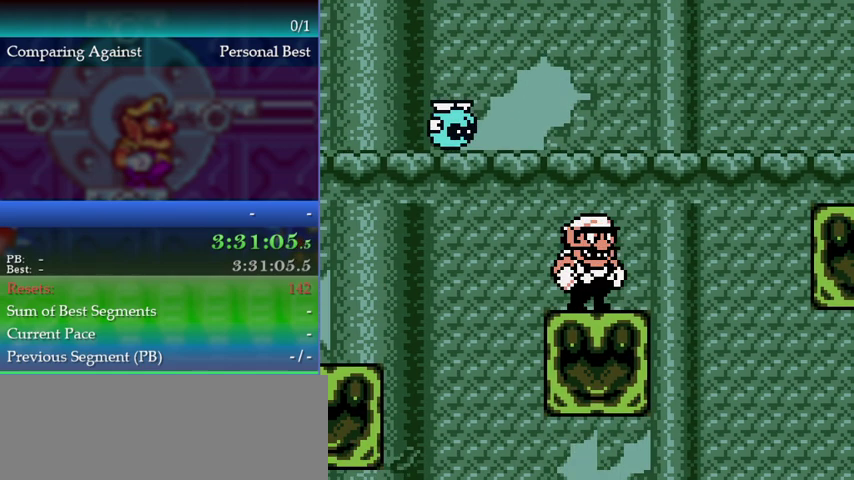
{"buttons": ["A"], "left_stick": "right", "events": [[167, "left_stick", "right"], [300, "A", "down"]]}
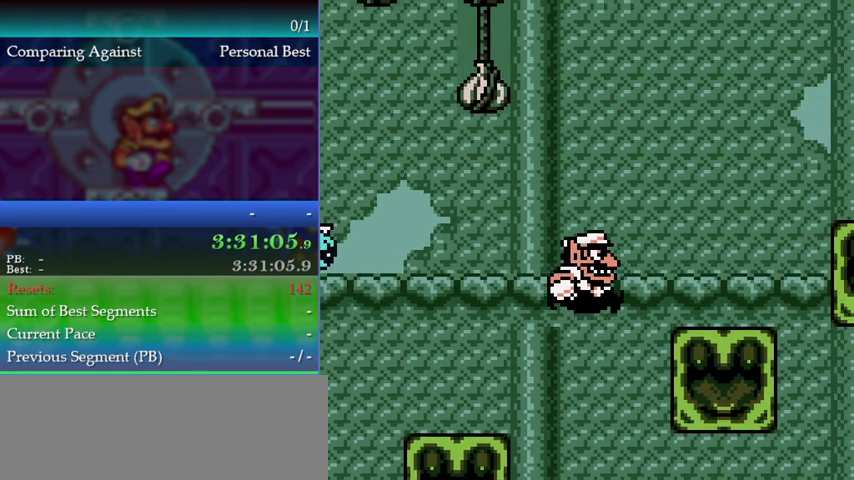
{"buttons": [], "left_stick": "left", "events": [[367, "A", "up"], [367, "left_stick", "center"], [467, "left_stick", "left"]]}
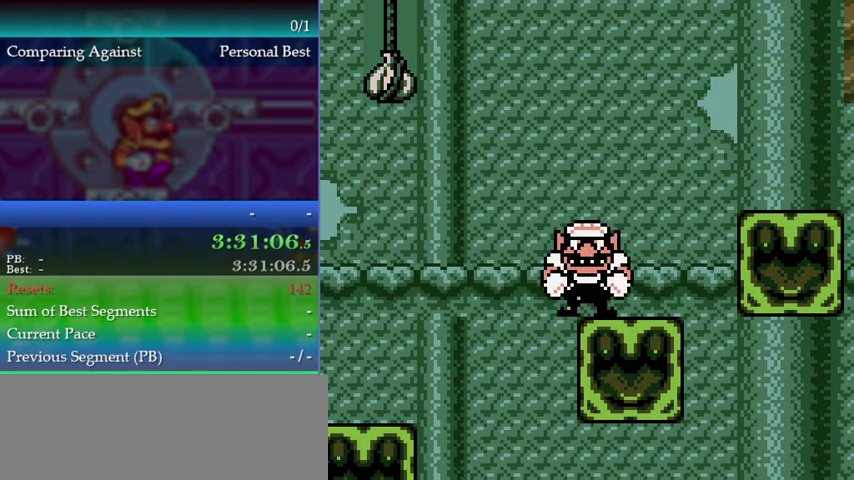
{"buttons": [], "left_stick": "center", "events": [[67, "left_stick", "center"]]}
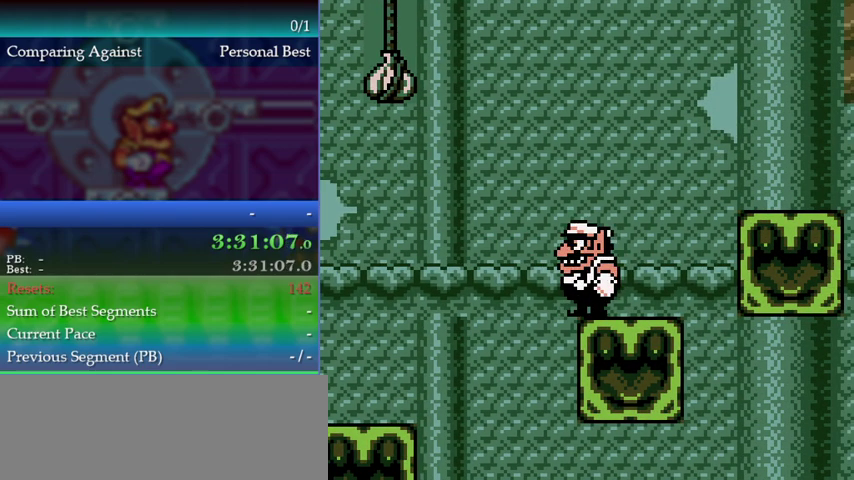
{"buttons": [], "left_stick": "center", "events": []}